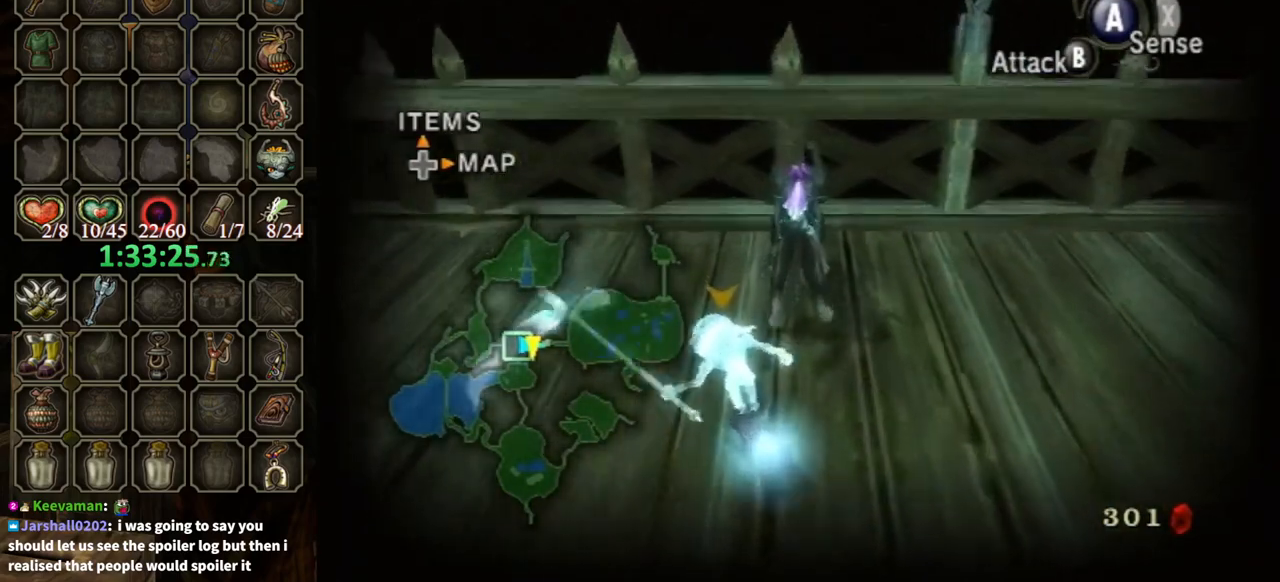
Gameplay with a controller (Nintendo layout); each line is a JSON object with the inputs held at the frame after it. "events" lists button and stick changes between this image and that frame as [ms after this image, input, new state], when the widget could be followed in between. Not read: L3 R3.
{"buttons": ["X"], "left_stick": "center", "right_stick": "center", "events": [[167, "left_stick", "left"], [267, "left_stick", "center"], [300, "L1", "down"], [367, "A", "down"], [433, "A", "up"], [467, "X", "down"], [500, "L1", "up"]]}
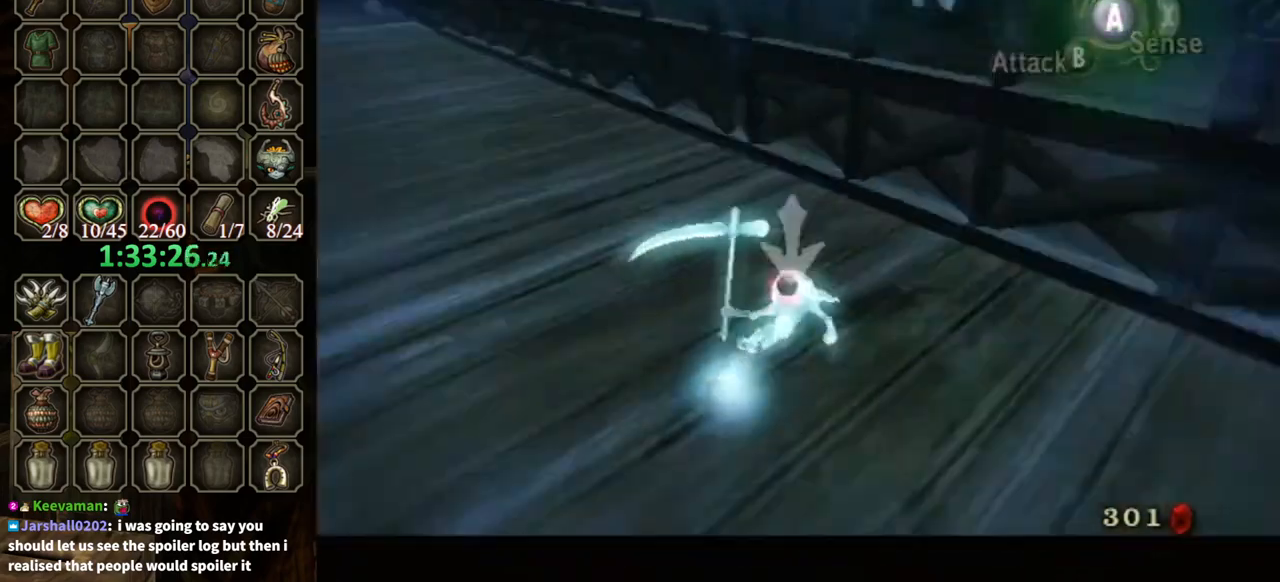
{"buttons": [], "left_stick": "center", "right_stick": "center", "events": [[33, "X", "up"]]}
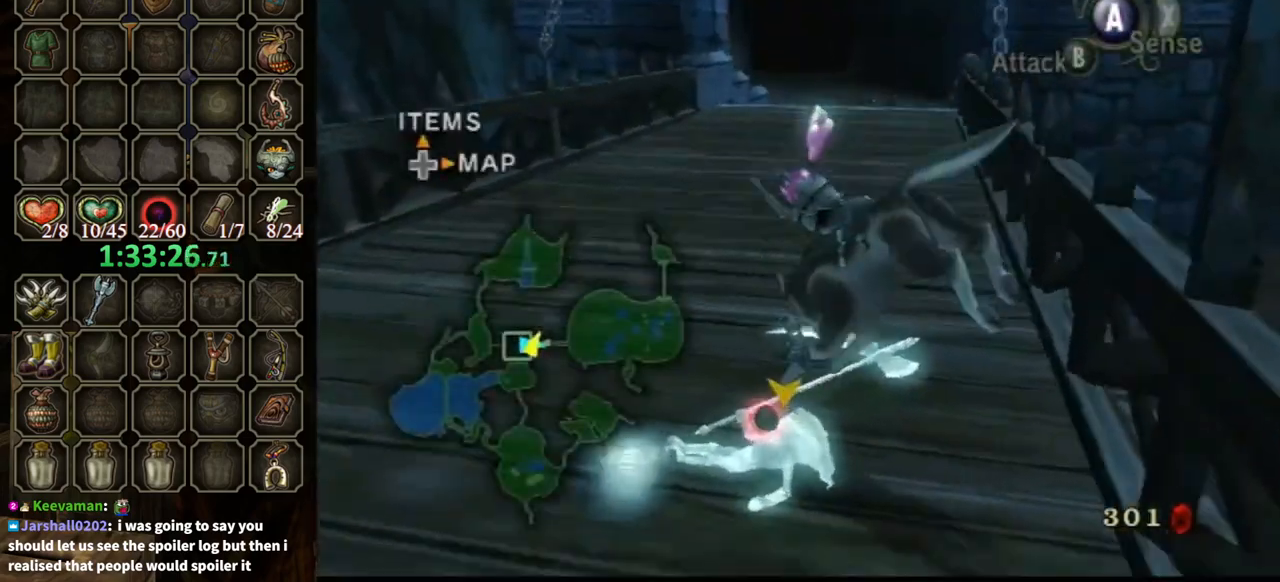
{"buttons": [], "left_stick": "center", "right_stick": "center", "events": []}
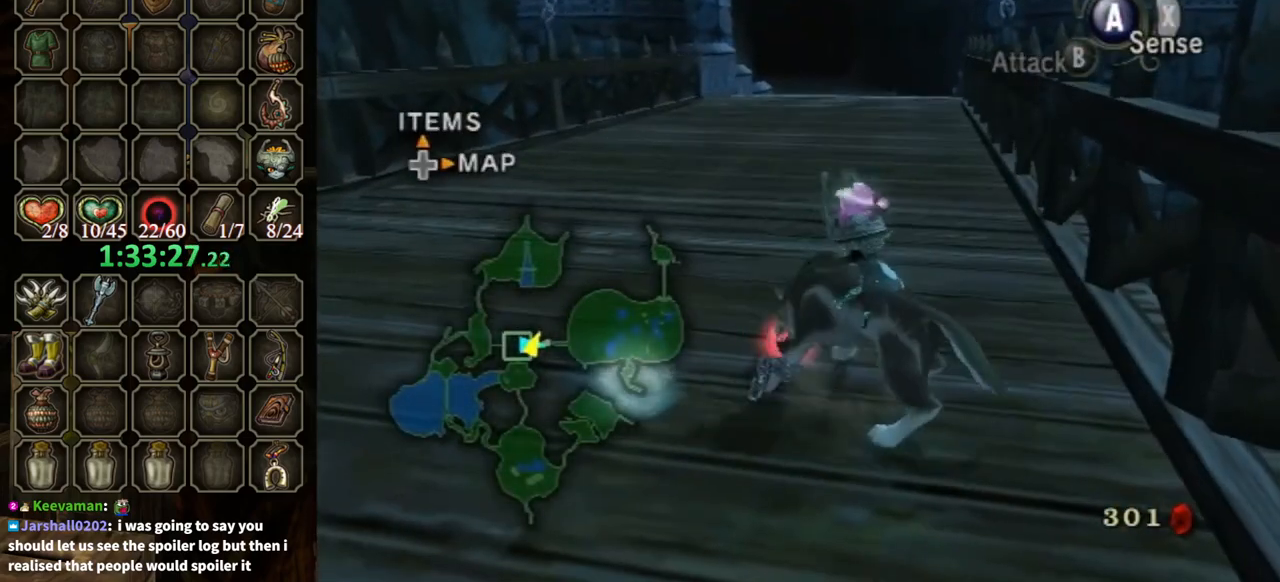
{"buttons": [], "left_stick": "center", "right_stick": "center", "events": []}
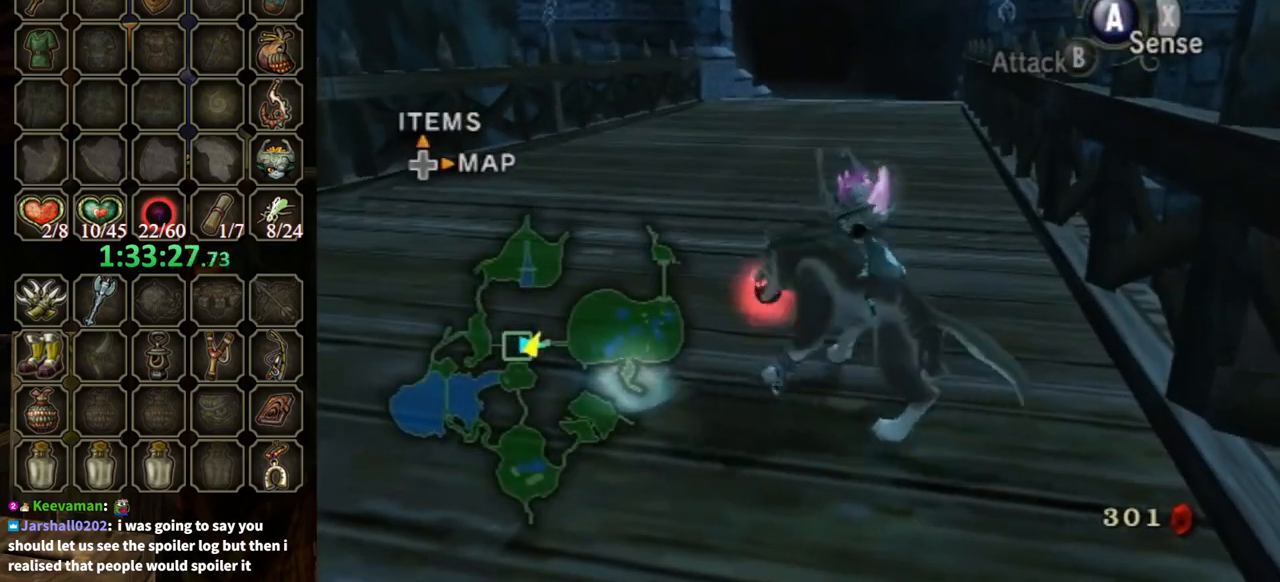
{"buttons": [], "left_stick": "center", "right_stick": "center", "events": []}
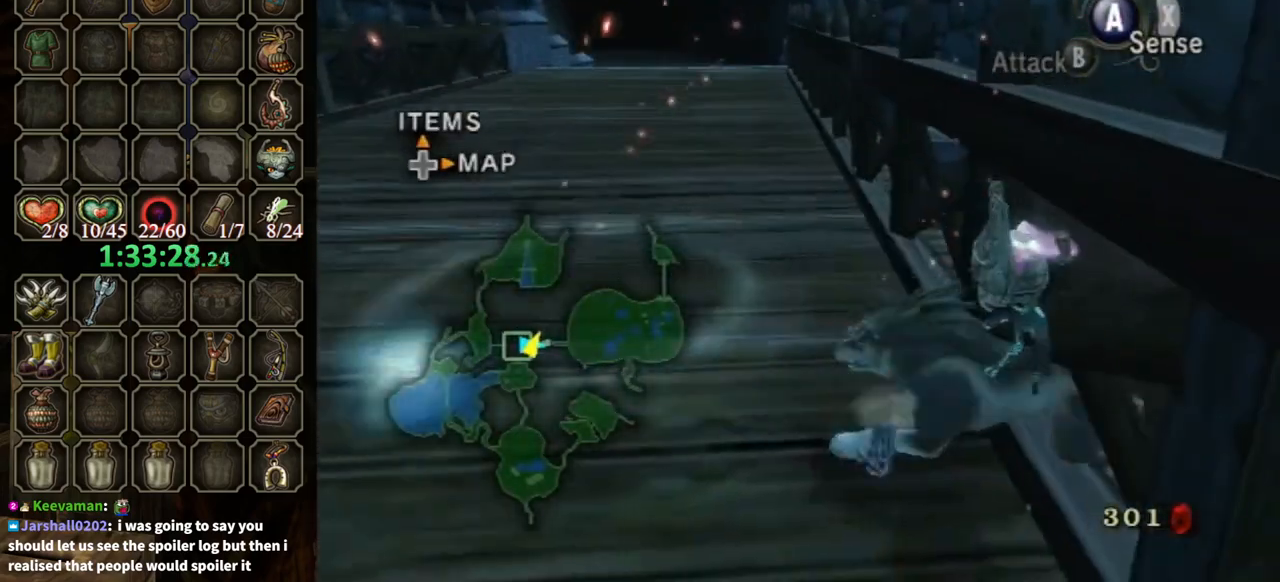
{"buttons": [], "left_stick": "center", "right_stick": "center", "events": []}
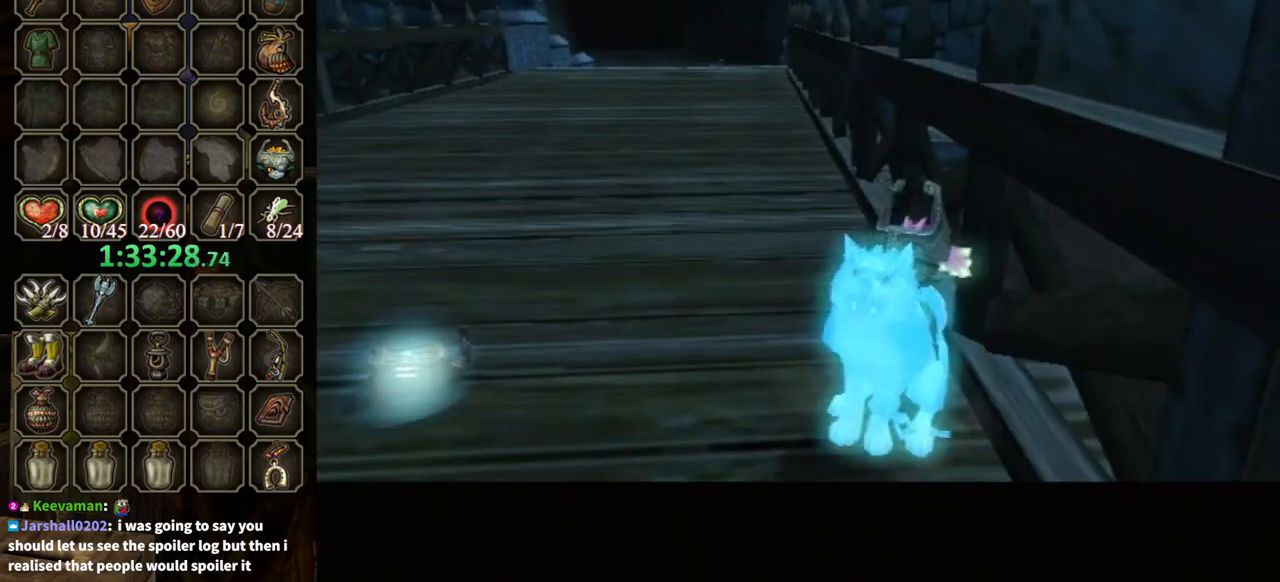
{"buttons": ["B"], "left_stick": "center", "right_stick": "center", "events": [[133, "B", "down"]]}
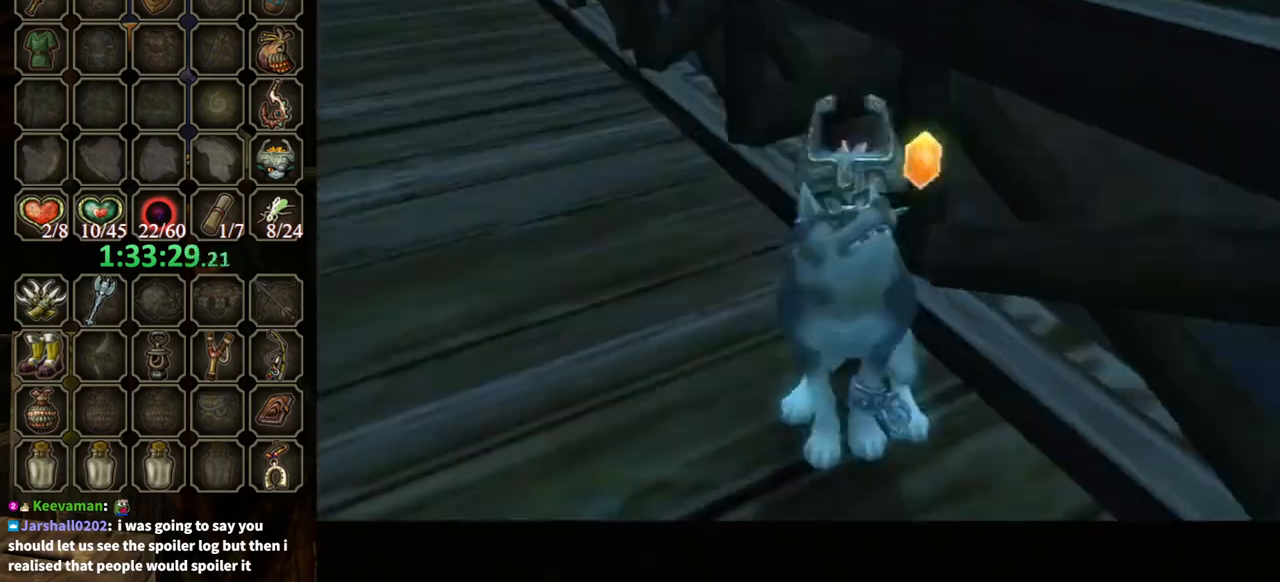
{"buttons": ["B"], "left_stick": "center", "right_stick": "center", "events": []}
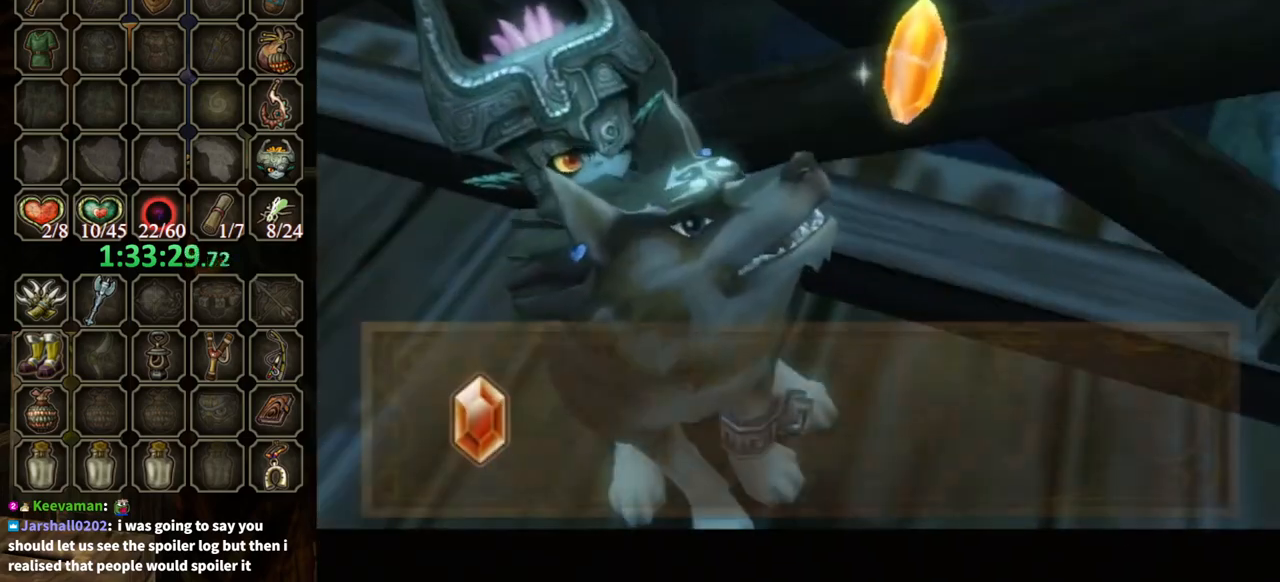
{"buttons": [], "left_stick": "center", "right_stick": "center", "events": [[400, "B", "up"]]}
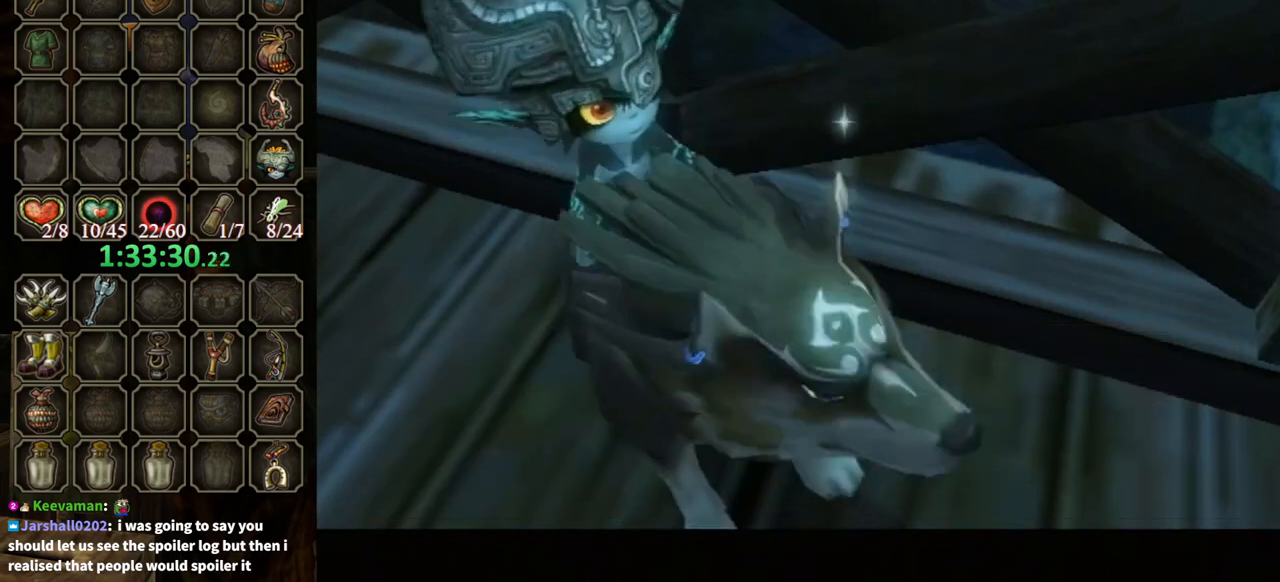
{"buttons": [], "left_stick": "center", "right_stick": "right", "events": [[100, "left_stick", "down-left"], [167, "right_stick", "right"], [333, "left_stick", "up-left"], [433, "left_stick", "center"]]}
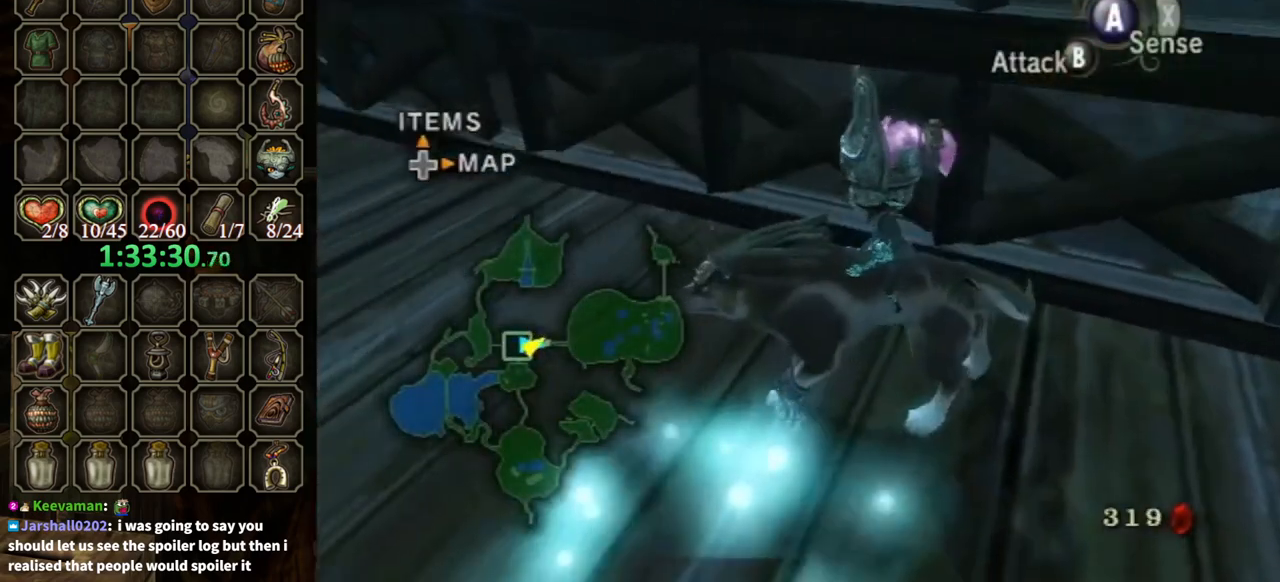
{"buttons": ["DPAD_RIGHT"], "left_stick": "center", "right_stick": "center", "events": [[233, "right_stick", "center"], [500, "DPAD_RIGHT", "down"]]}
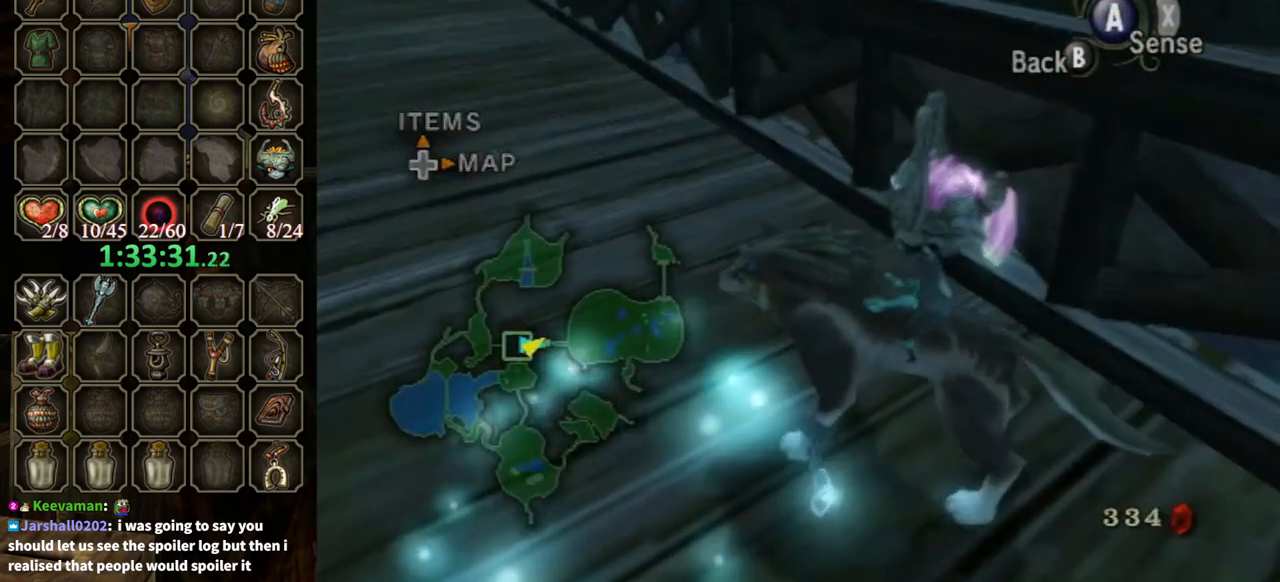
{"buttons": [], "left_stick": "center", "right_stick": "center", "events": [[133, "DPAD_RIGHT", "up"]]}
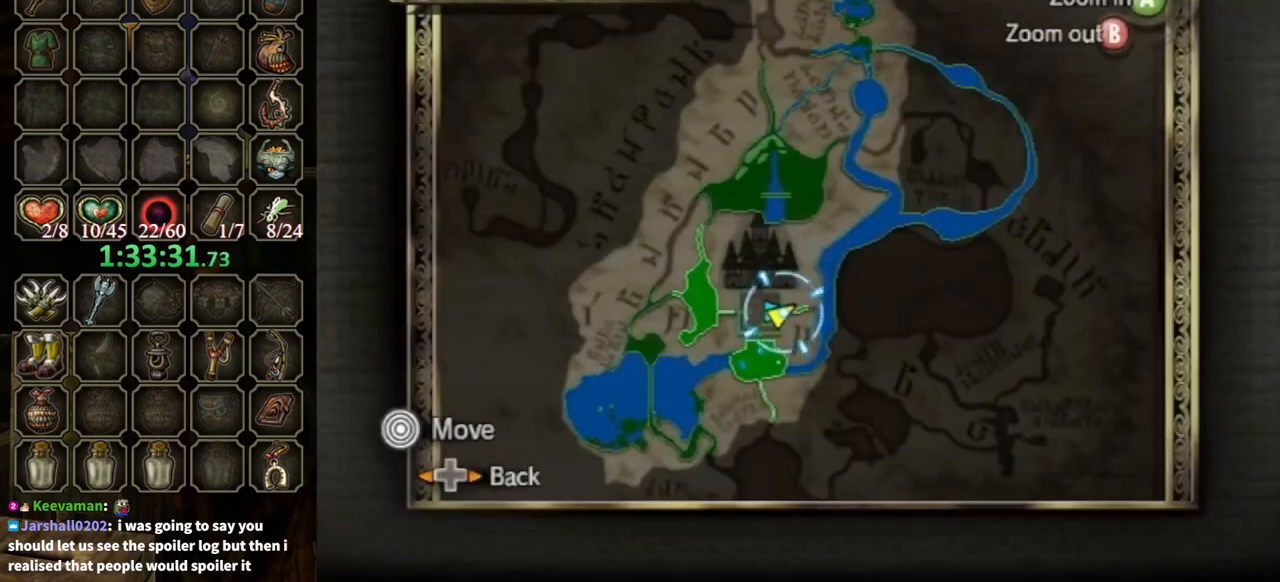
{"buttons": [], "left_stick": "center", "right_stick": "center", "events": []}
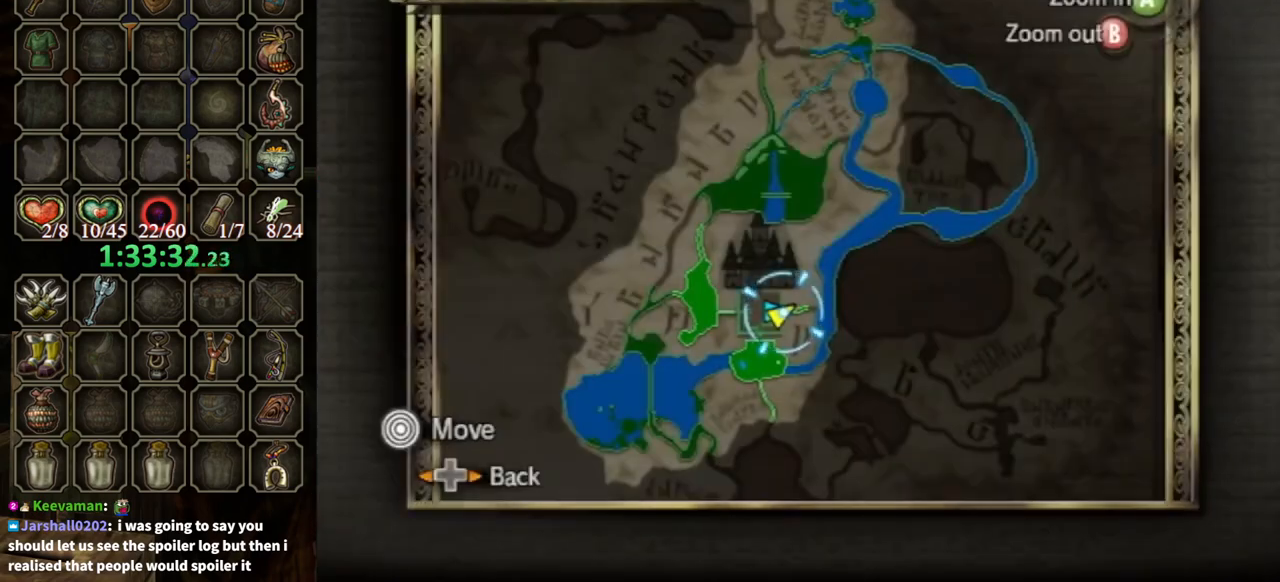
{"buttons": [], "left_stick": "center", "right_stick": "center", "events": []}
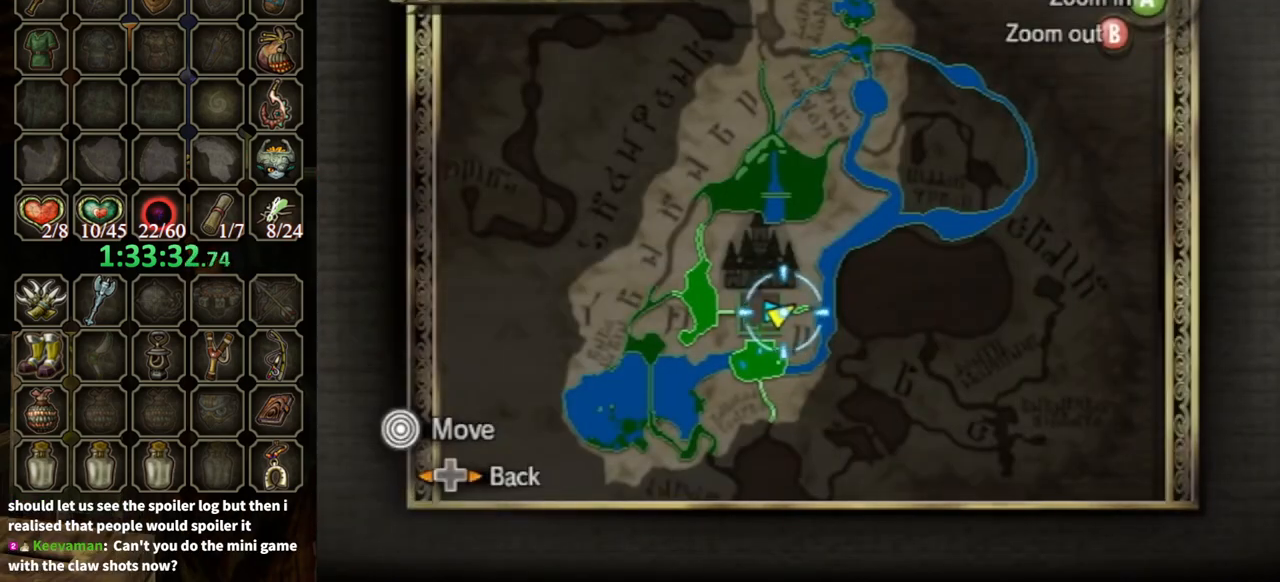
{"buttons": [], "left_stick": "left", "right_stick": "center", "events": [[433, "left_stick", "left"]]}
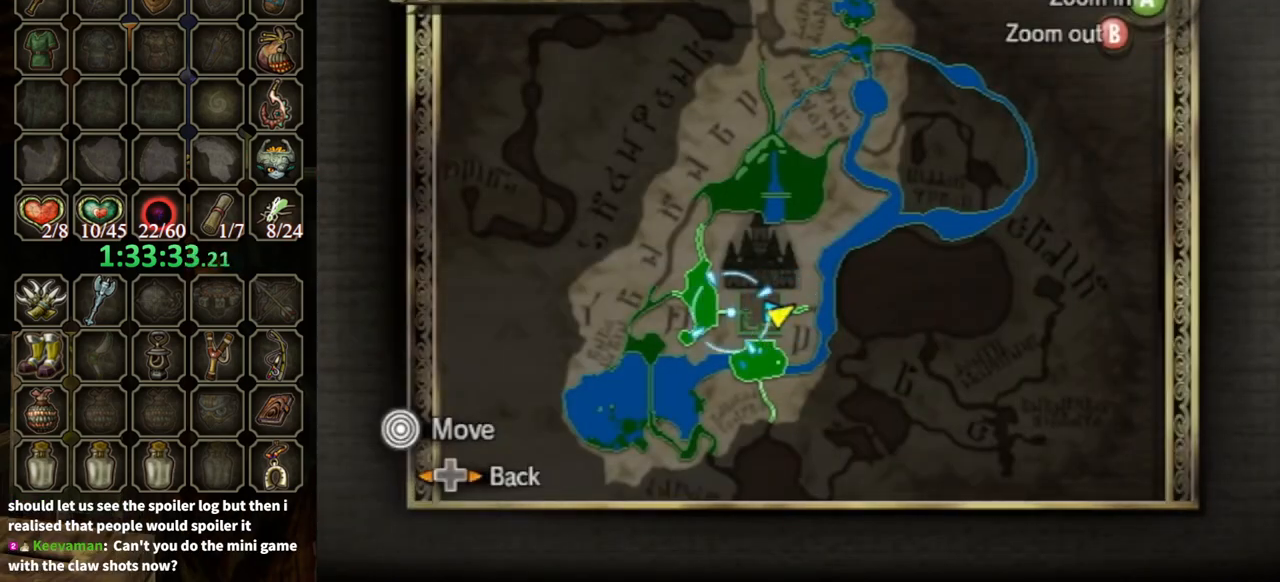
{"buttons": [], "left_stick": "center", "right_stick": "center", "events": [[200, "left_stick", "center"], [267, "Z", "down"], [367, "Z", "up"]]}
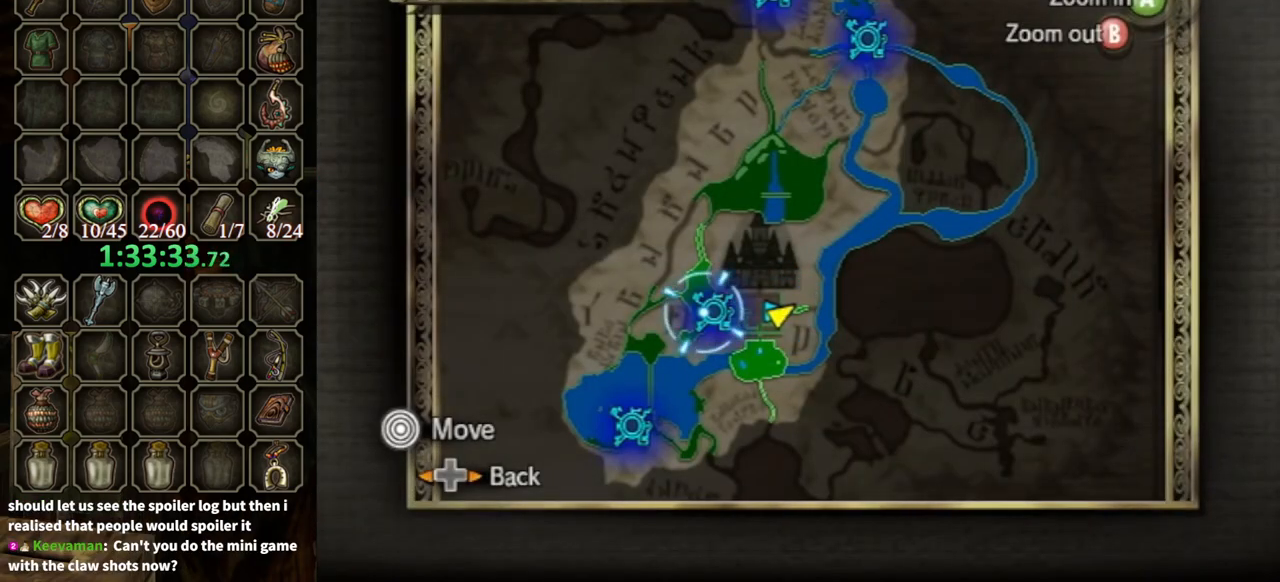
{"buttons": [], "left_stick": "center", "right_stick": "center", "events": []}
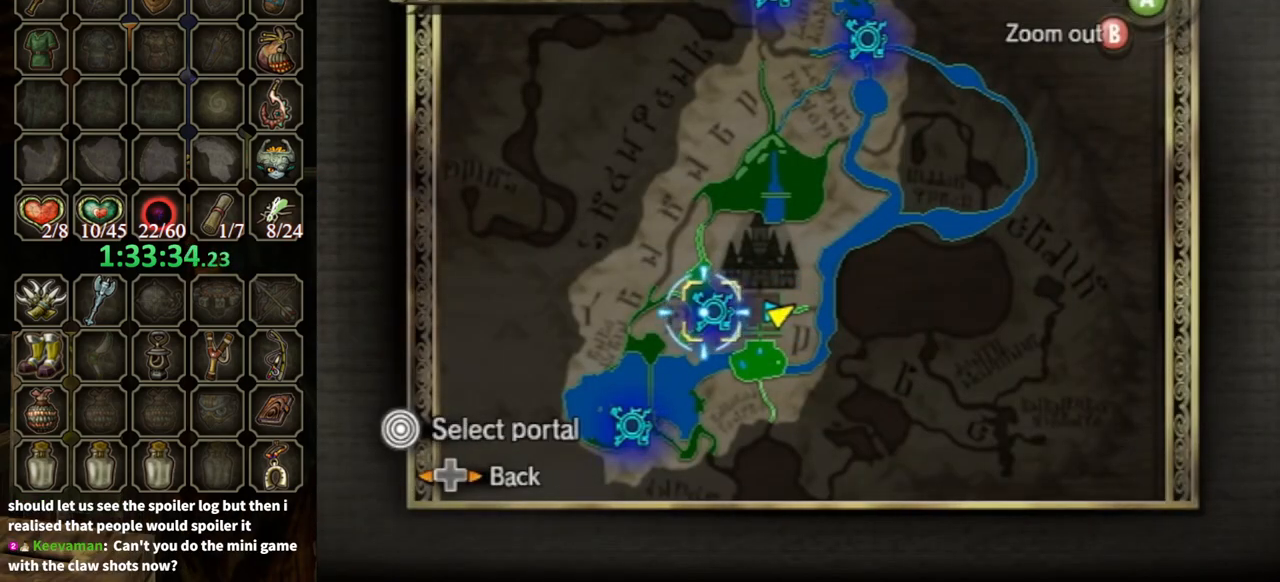
{"buttons": [], "left_stick": "center", "right_stick": "center", "events": []}
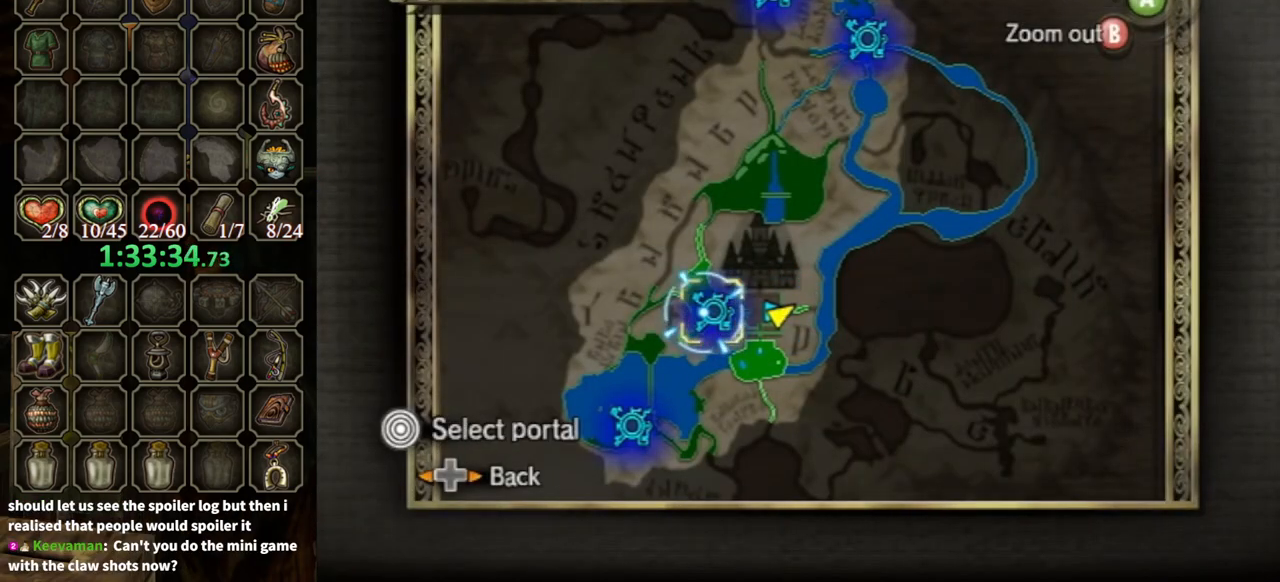
{"buttons": [], "left_stick": "center", "right_stick": "center", "events": []}
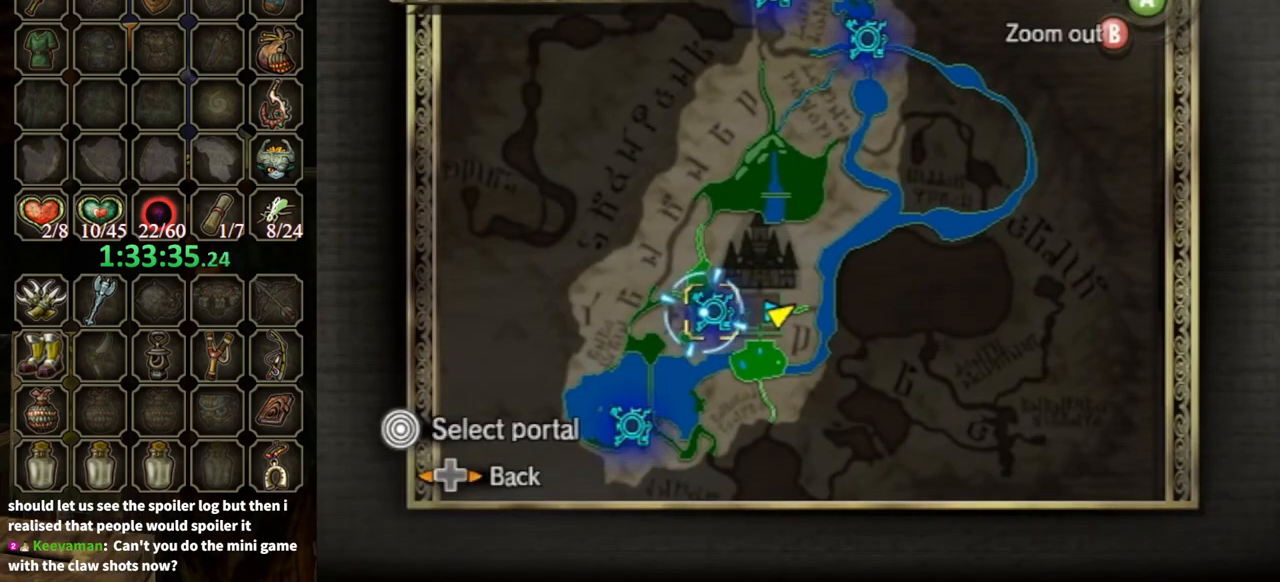
{"buttons": [], "left_stick": "center", "right_stick": "center", "events": []}
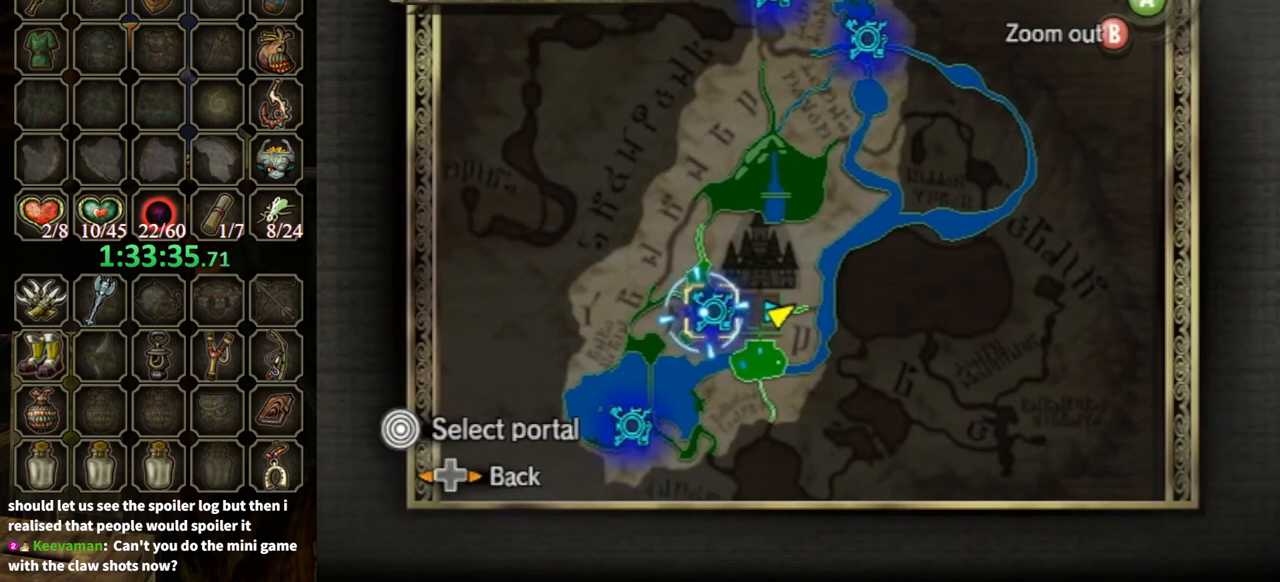
{"buttons": [], "left_stick": "center", "right_stick": "center", "events": []}
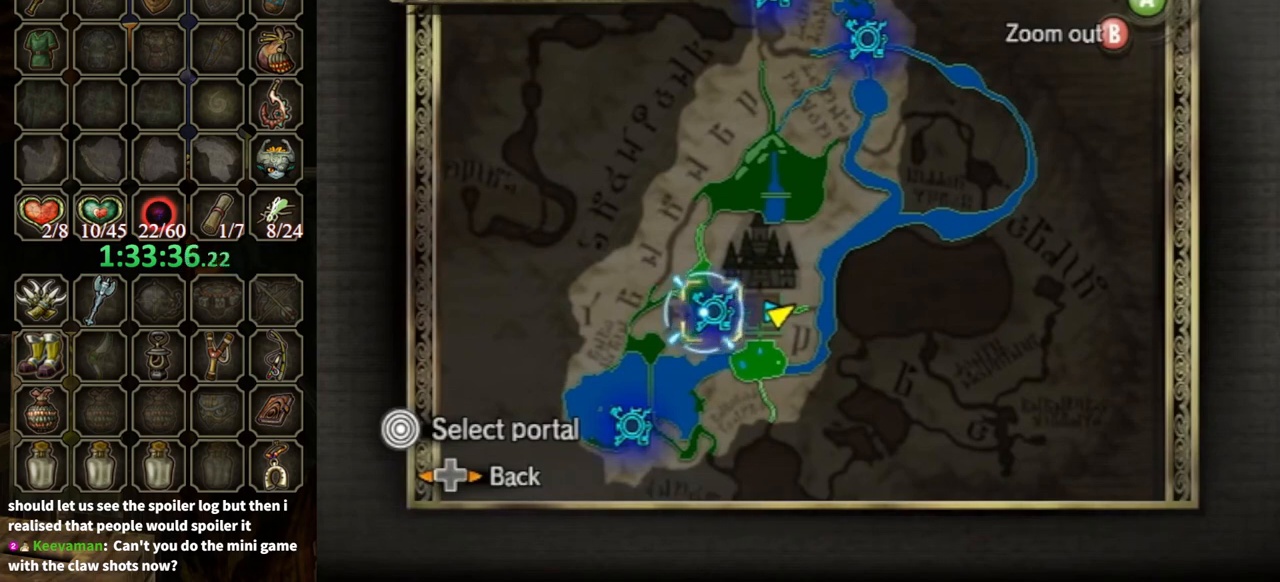
{"buttons": [], "left_stick": "center", "right_stick": "center", "events": []}
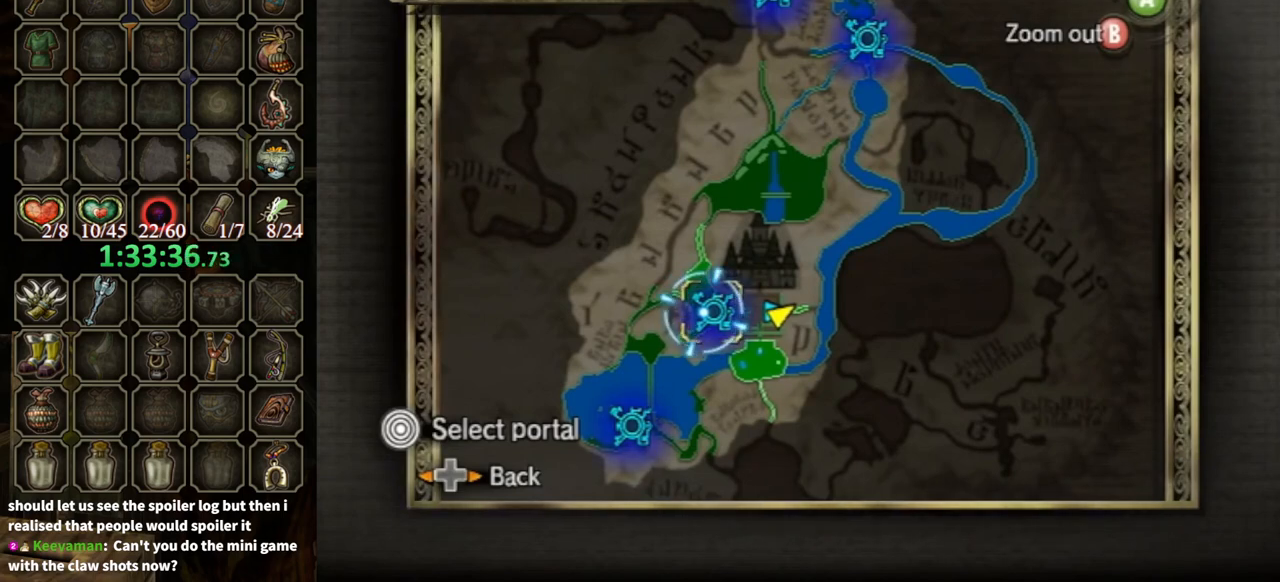
{"buttons": [], "left_stick": "down-left", "right_stick": "center", "events": [[33, "left_stick", "down"], [100, "left_stick", "down-left"]]}
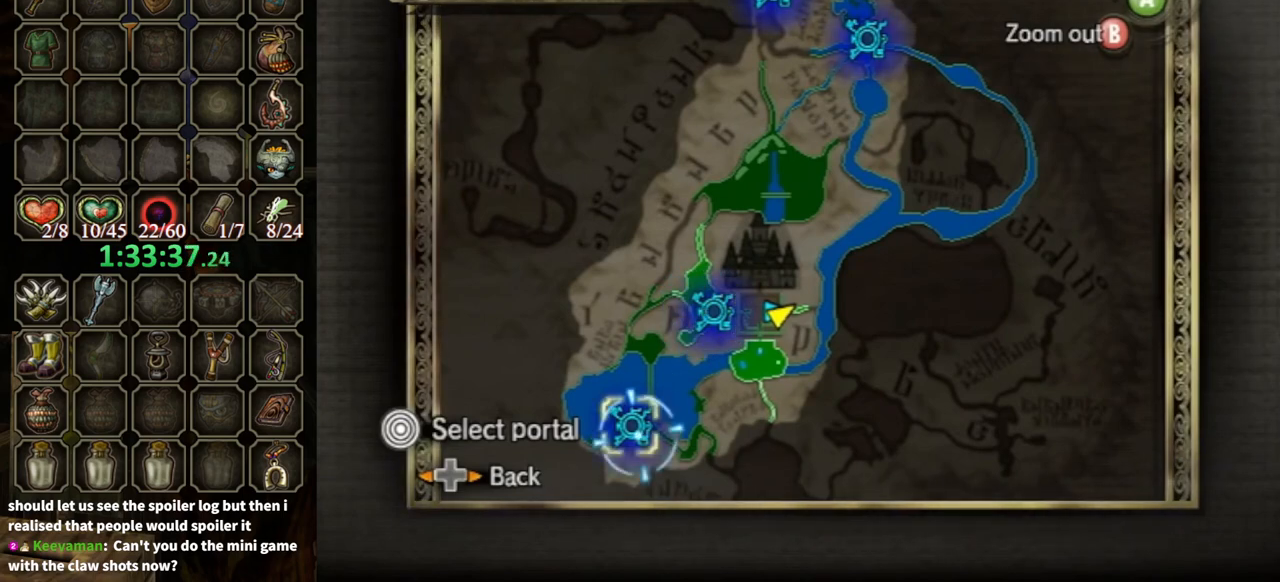
{"buttons": [], "left_stick": "center", "right_stick": "center", "events": [[100, "left_stick", "center"]]}
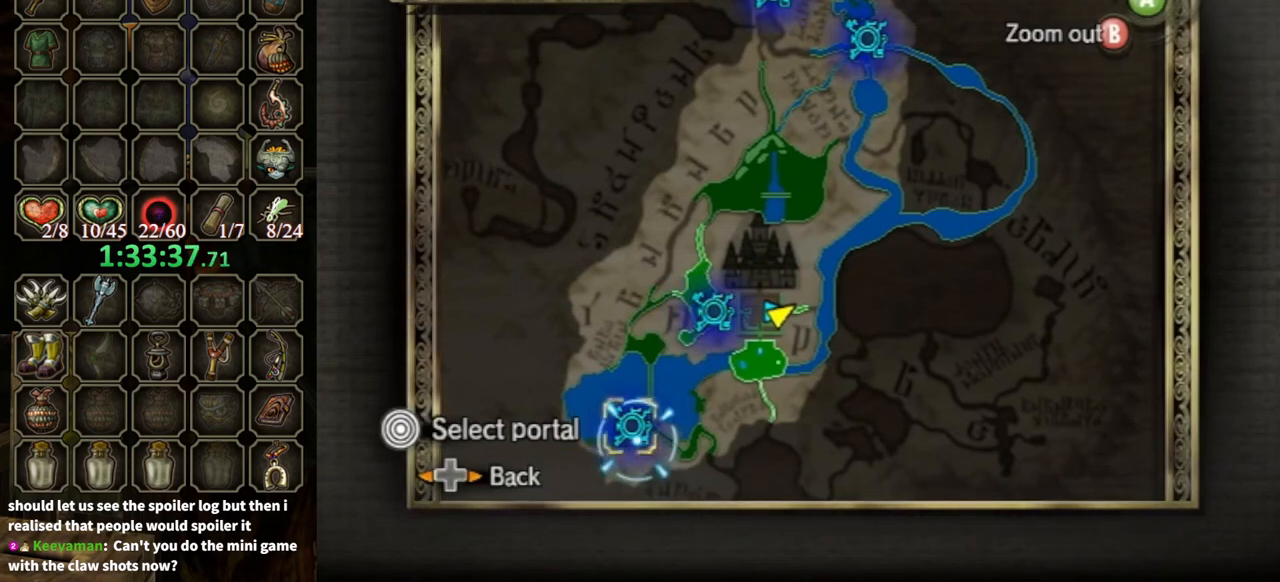
{"buttons": ["A"], "left_stick": "center", "right_stick": "center", "events": [[333, "A", "down"], [367, "A", "up"], [467, "A", "down"]]}
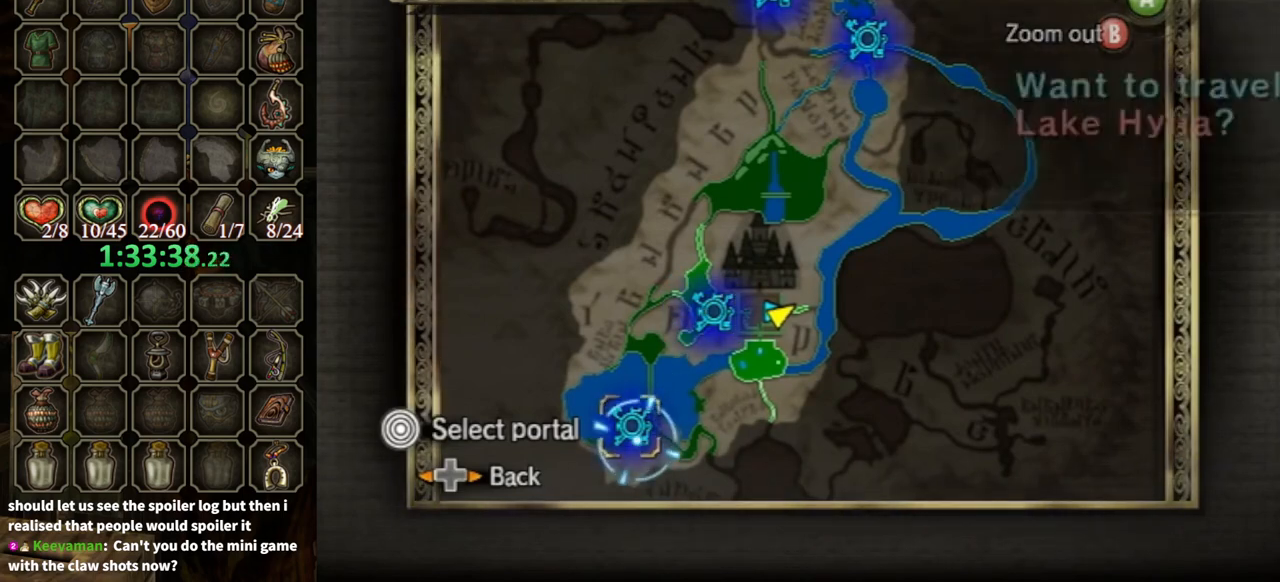
{"buttons": [], "left_stick": "center", "right_stick": "center", "events": [[33, "A", "up"], [100, "A", "down"], [200, "A", "up"], [267, "A", "down"], [333, "A", "up"], [400, "A", "down"], [467, "A", "up"]]}
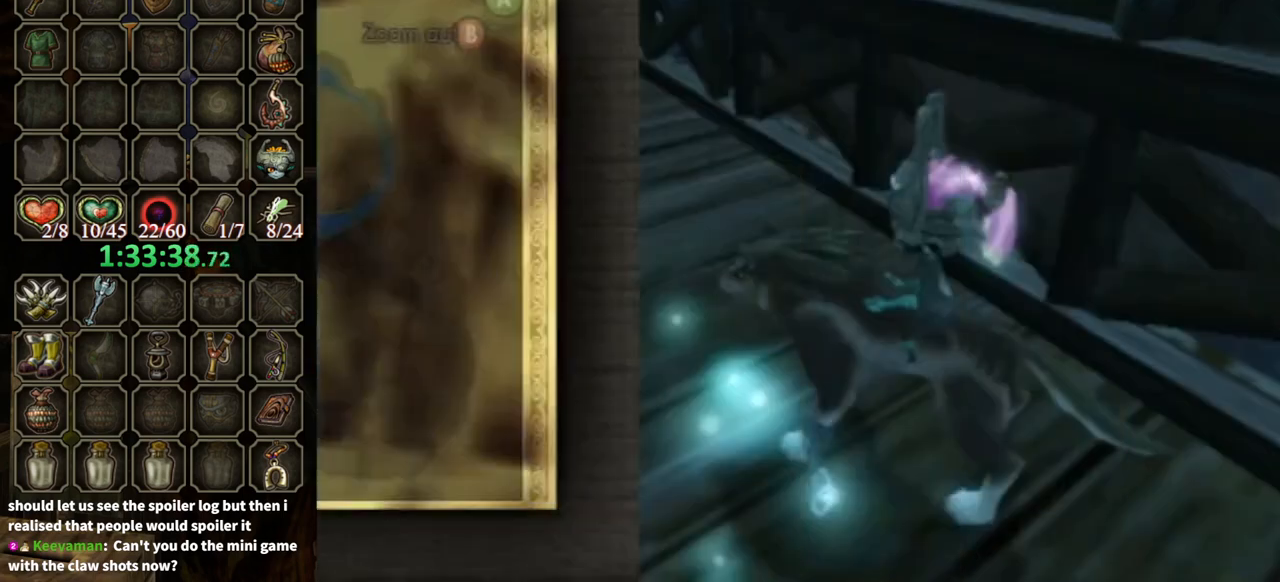
{"buttons": [], "left_stick": "center", "right_stick": "center", "events": [[67, "A", "down"], [133, "A", "up"]]}